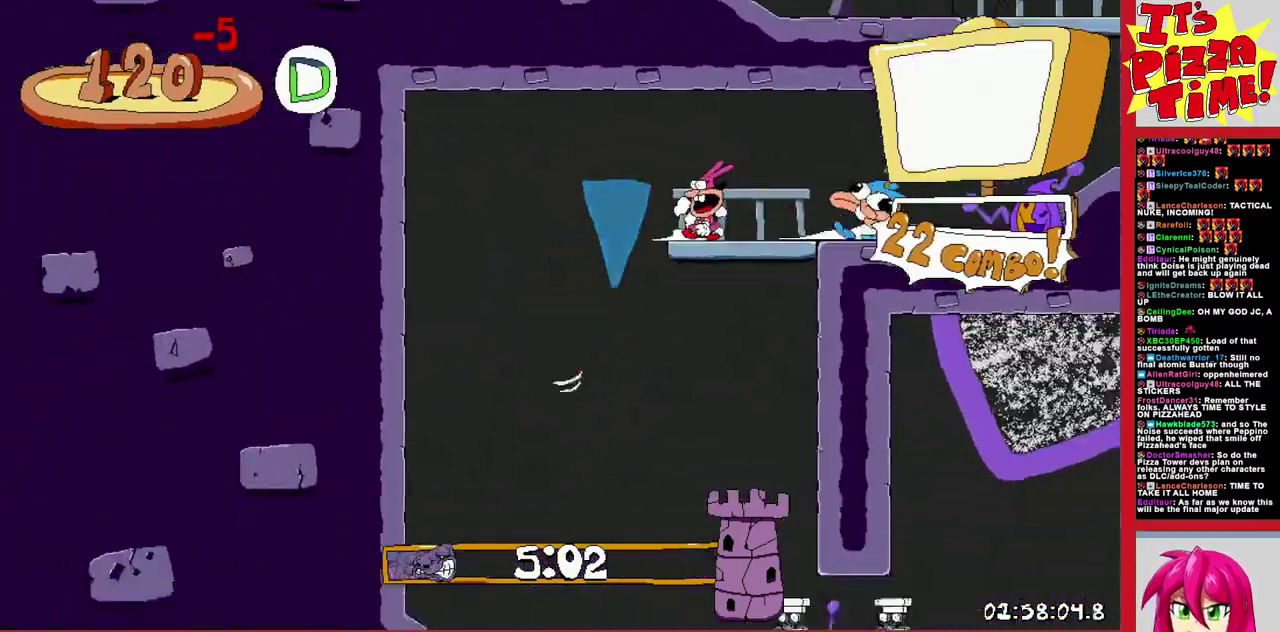
Gameplay with a controller (Nintendo layout); each line is a JSON object with the inputs held at the frame after it. "events" lists button and stick changes between this image and that frame as [ms after this image, input, new state], when the widget could be followed in between. Not read: L3 R2 R3.
{"buttons": ["R1", "DPAD_RIGHT"], "events": [[50, "DPAD_DOWN", "up"], [300, "B", "down"], [383, "B", "up"]]}
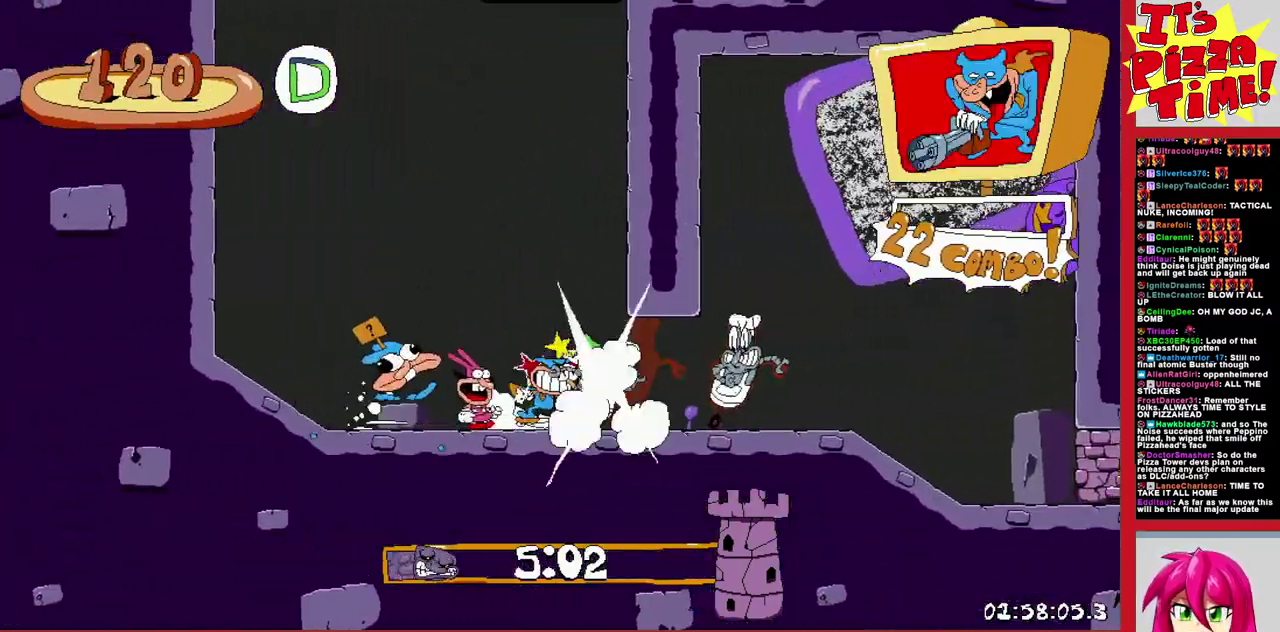
{"buttons": [], "events": [[267, "DPAD_RIGHT", "up"], [367, "R1", "up"]]}
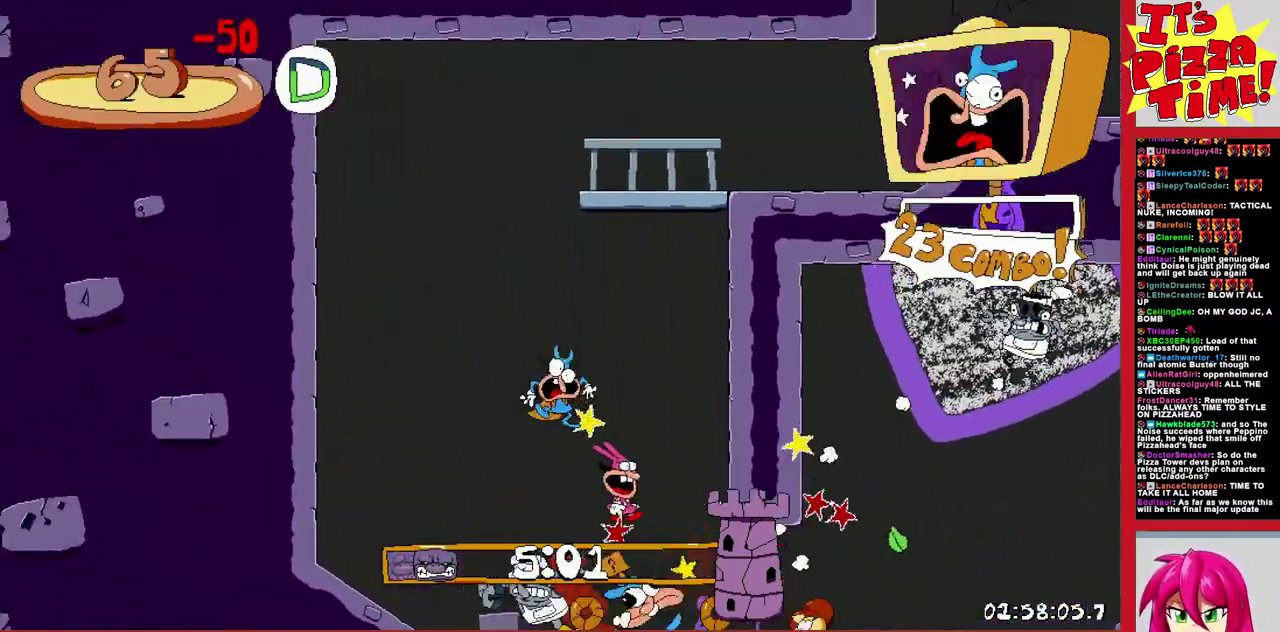
{"buttons": ["Y", "DPAD_RIGHT"], "events": [[250, "Y", "down"], [367, "DPAD_RIGHT", "down"], [367, "Y", "up"], [417, "Y", "down"]]}
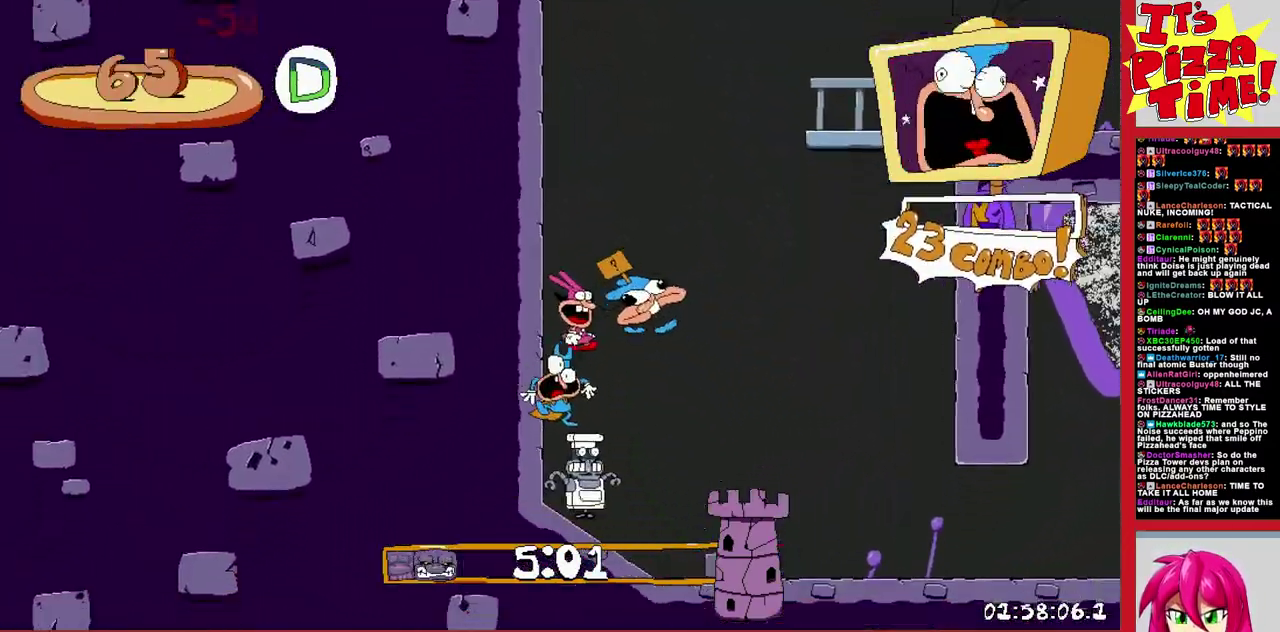
{"buttons": ["R1", "DPAD_RIGHT"], "events": [[67, "Y", "up"], [183, "R1", "down"], [317, "DPAD_DOWN", "down"], [483, "DPAD_DOWN", "up"]]}
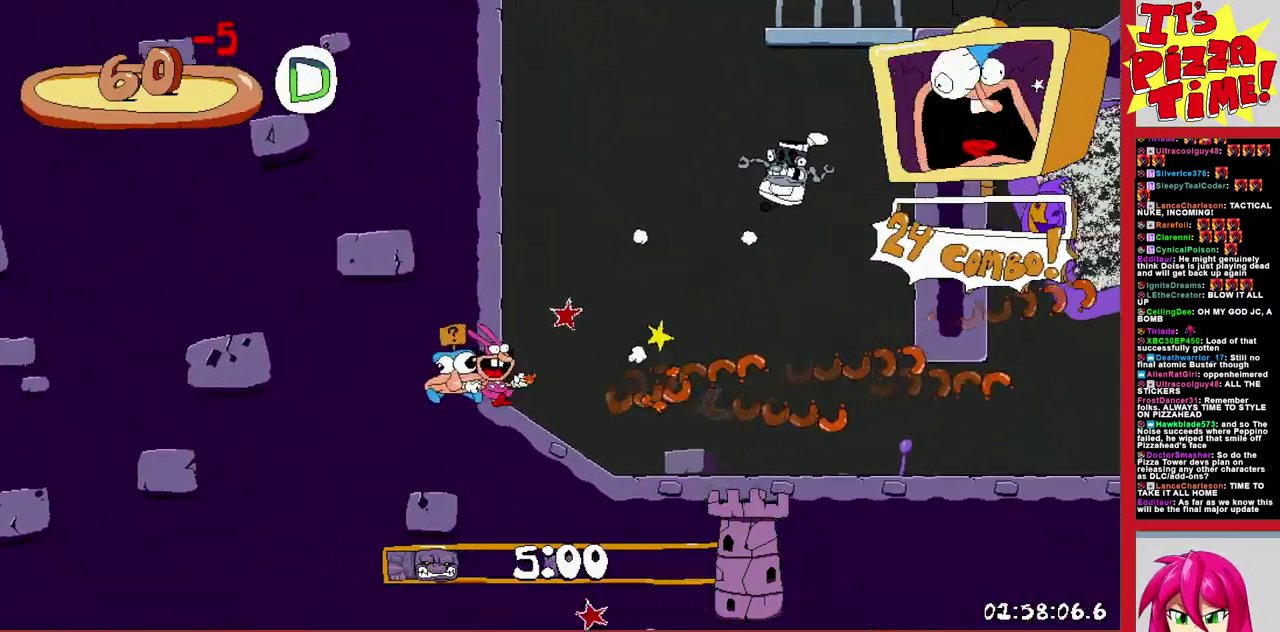
{"buttons": ["R1", "DPAD_RIGHT"], "events": []}
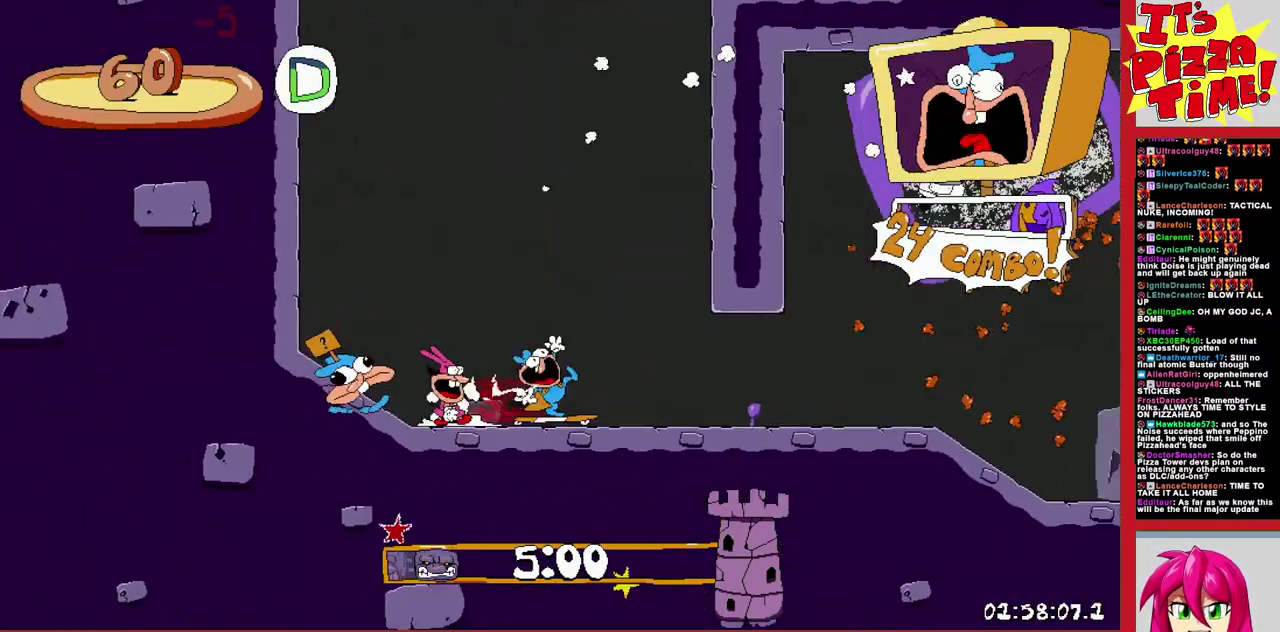
{"buttons": ["R1", "DPAD_RIGHT"], "events": []}
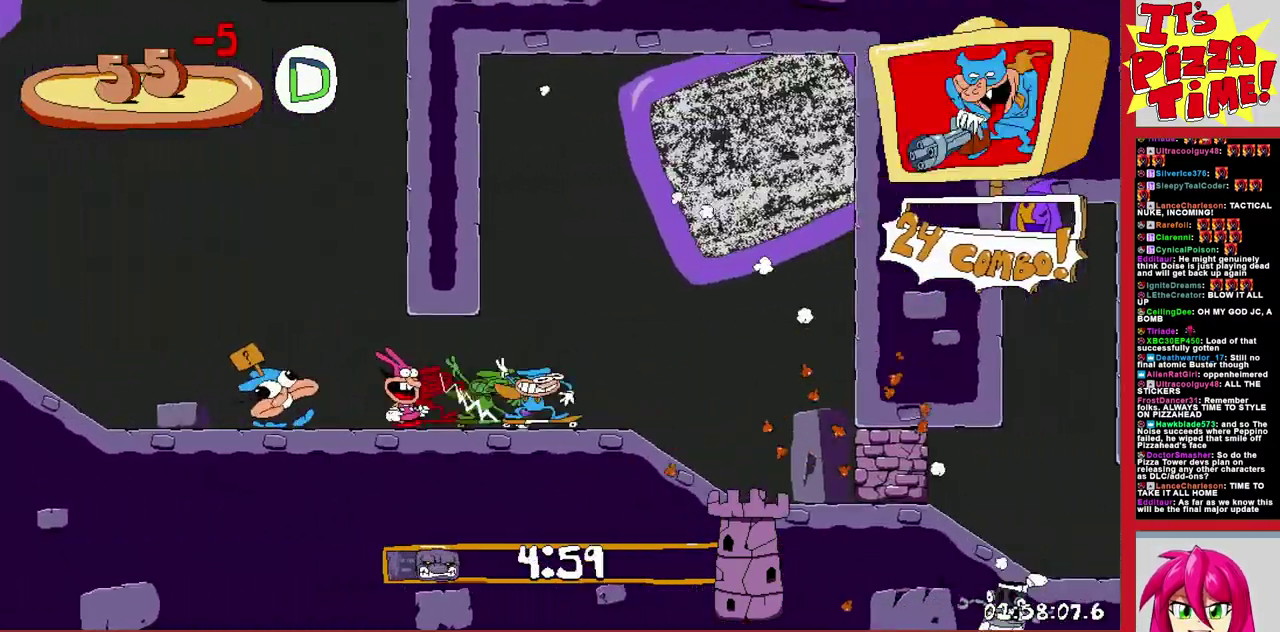
{"buttons": ["R1", "DPAD_RIGHT"], "events": []}
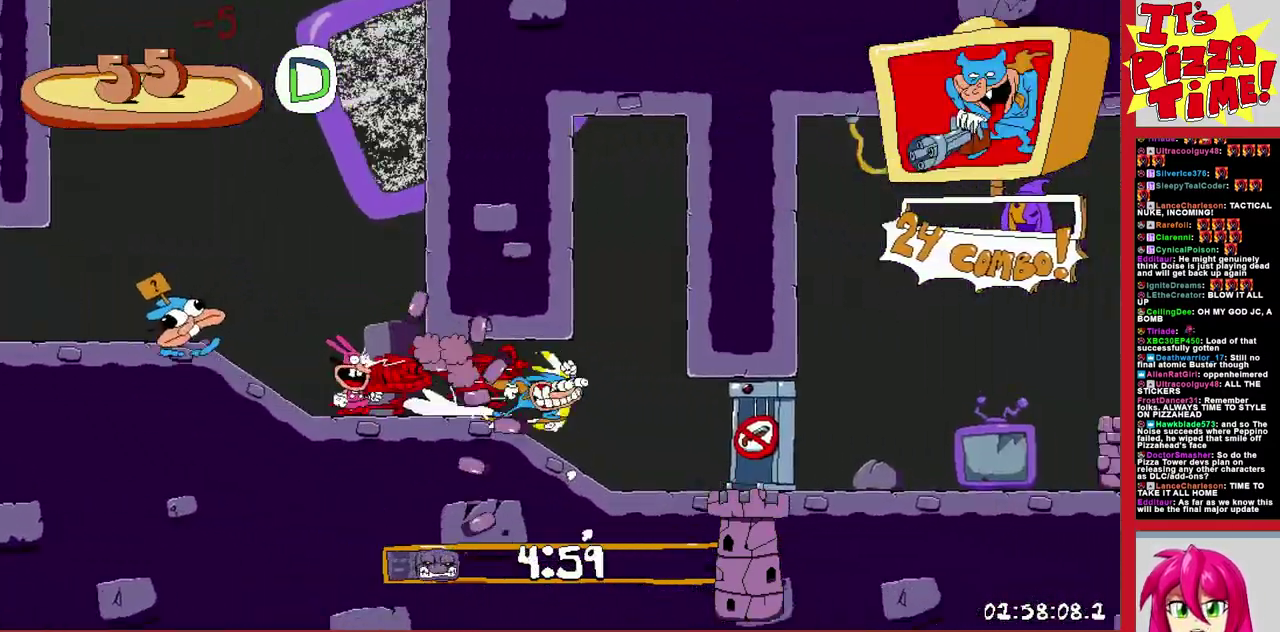
{"buttons": ["R1", "DPAD_RIGHT"], "events": []}
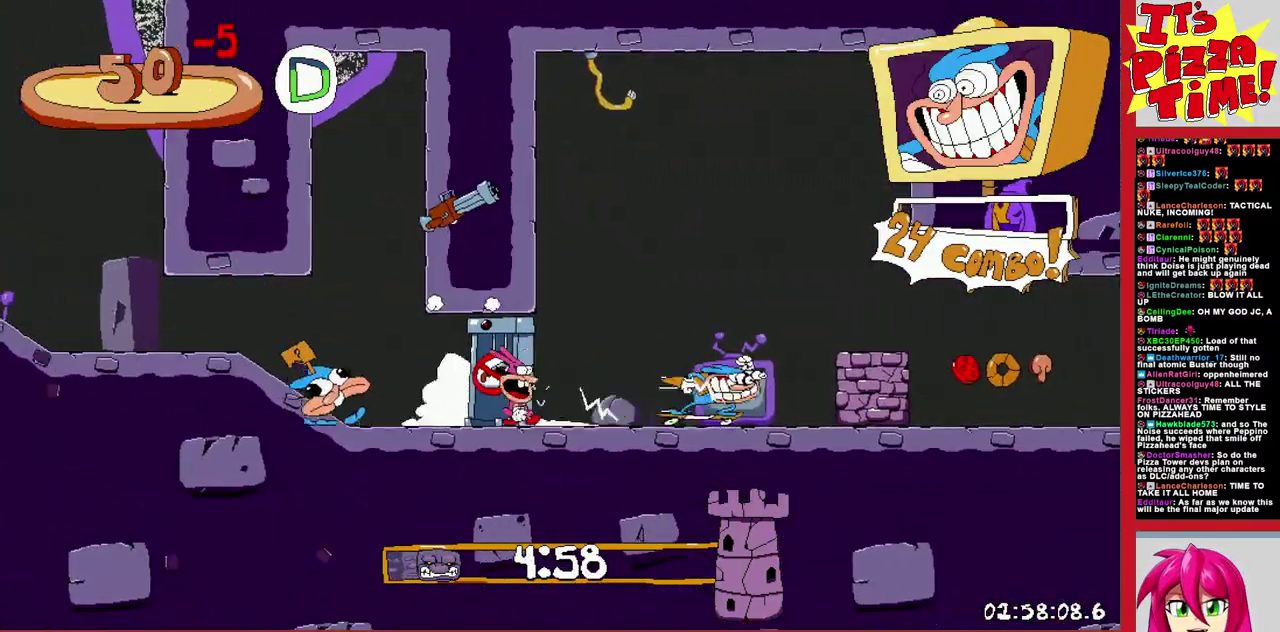
{"buttons": ["B", "R1", "DPAD_RIGHT"], "events": [[417, "B", "down"]]}
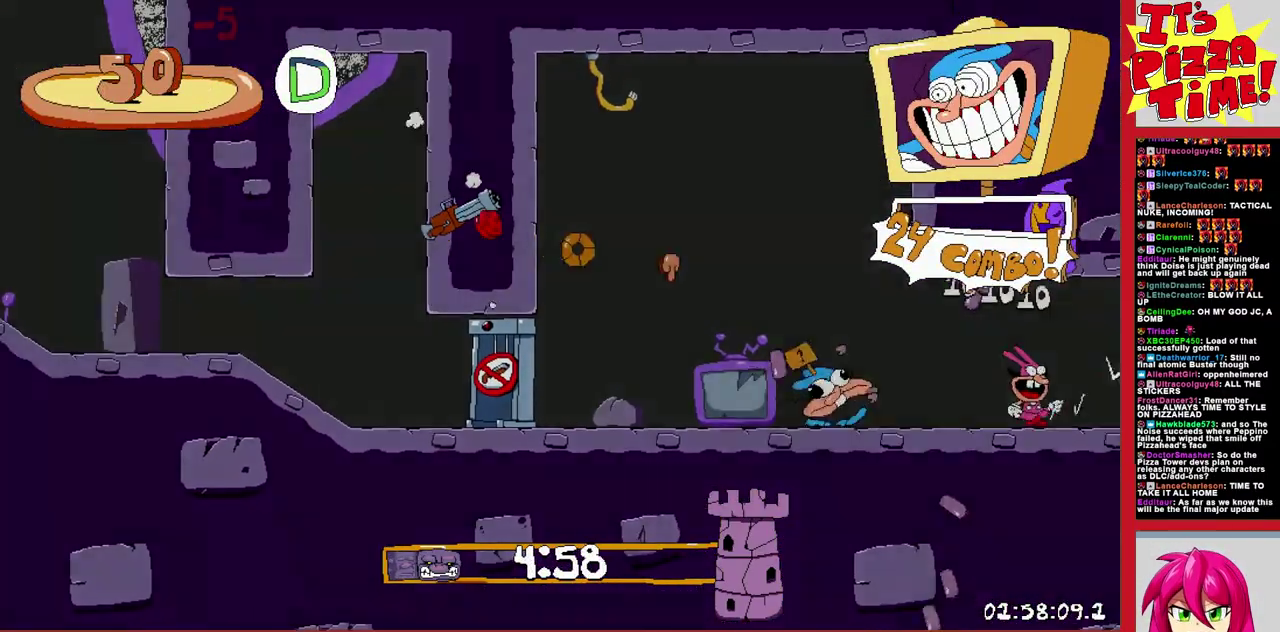
{"buttons": ["R1", "DPAD_UP", "DPAD_RIGHT"], "events": [[167, "B", "up"], [167, "DPAD_UP", "down"], [300, "B", "down"], [333, "Y", "down"], [433, "Y", "up"], [450, "B", "up"]]}
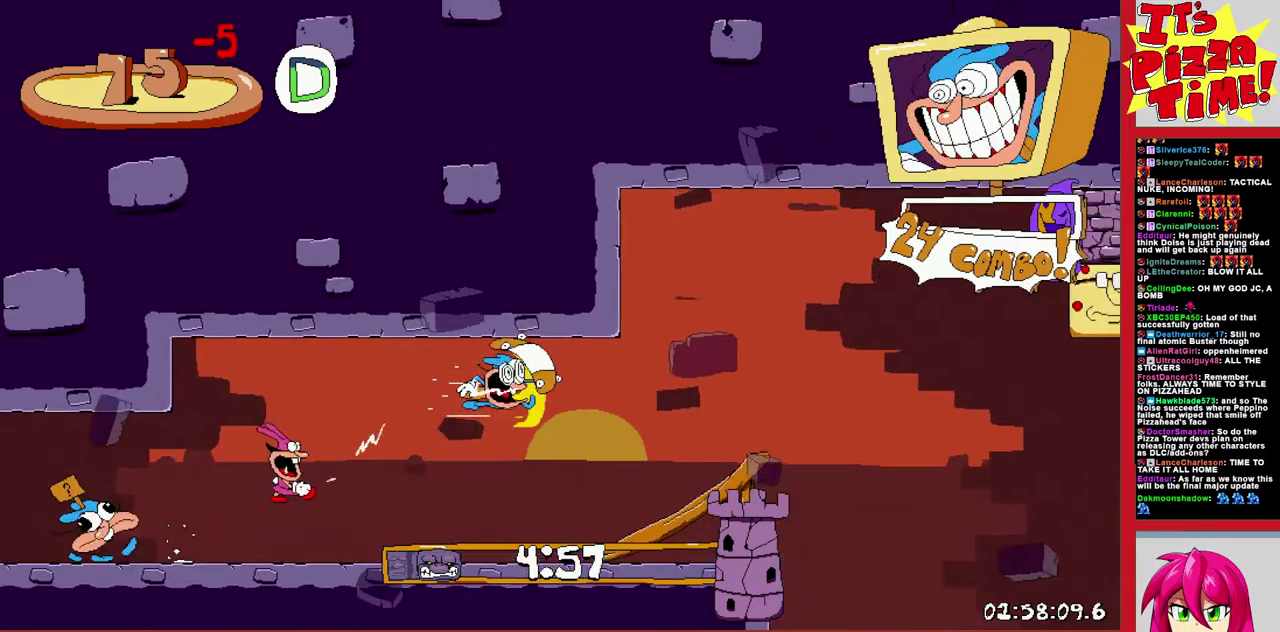
{"buttons": ["Y", "R1", "DPAD_DOWN", "DPAD_RIGHT"], "events": [[17, "DPAD_UP", "up"], [117, "DPAD_UP", "down"], [133, "B", "down"], [217, "DPAD_UP", "up"], [233, "B", "up"], [450, "DPAD_DOWN", "down"], [450, "Y", "down"]]}
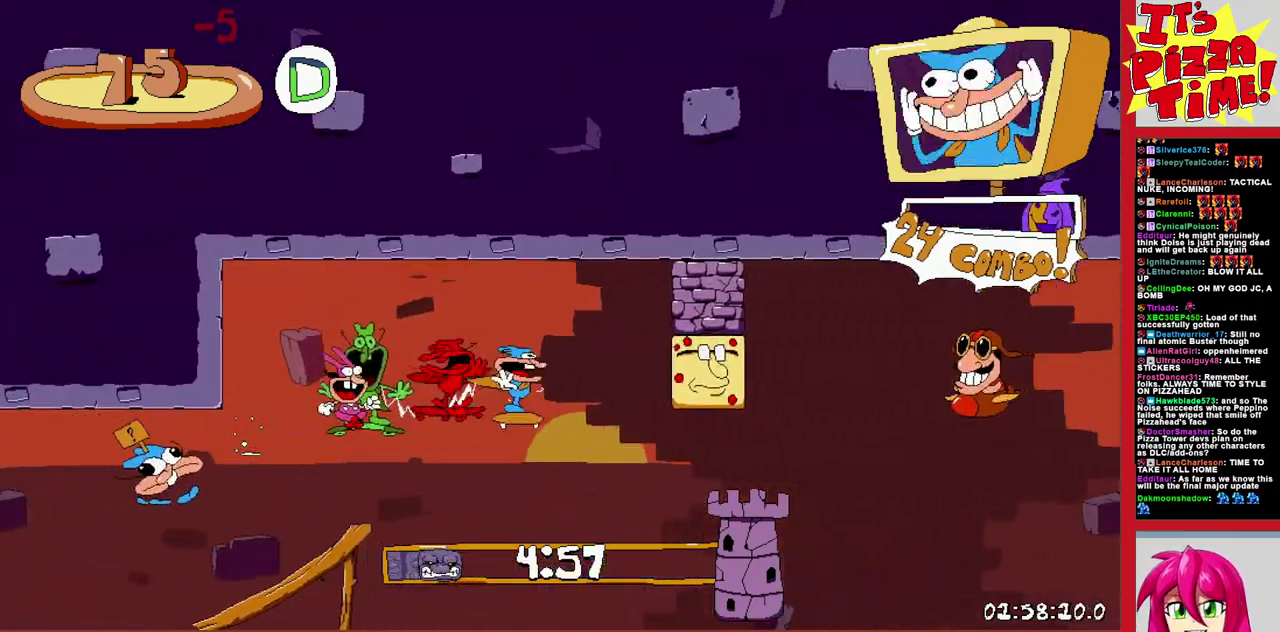
{"buttons": ["Y", "R1", "DPAD_DOWN", "DPAD_RIGHT"], "events": [[33, "Y", "up"], [433, "Y", "down"]]}
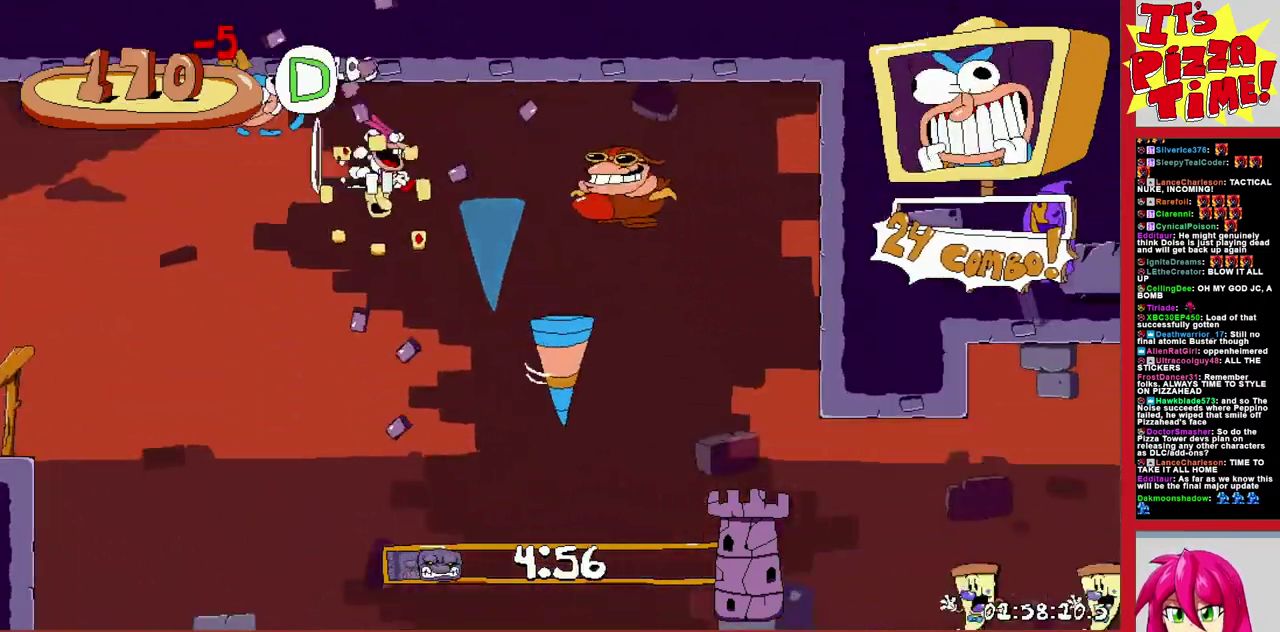
{"buttons": ["B", "R1", "DPAD_RIGHT"], "events": [[33, "Y", "up"], [233, "DPAD_DOWN", "up"], [283, "B", "down"]]}
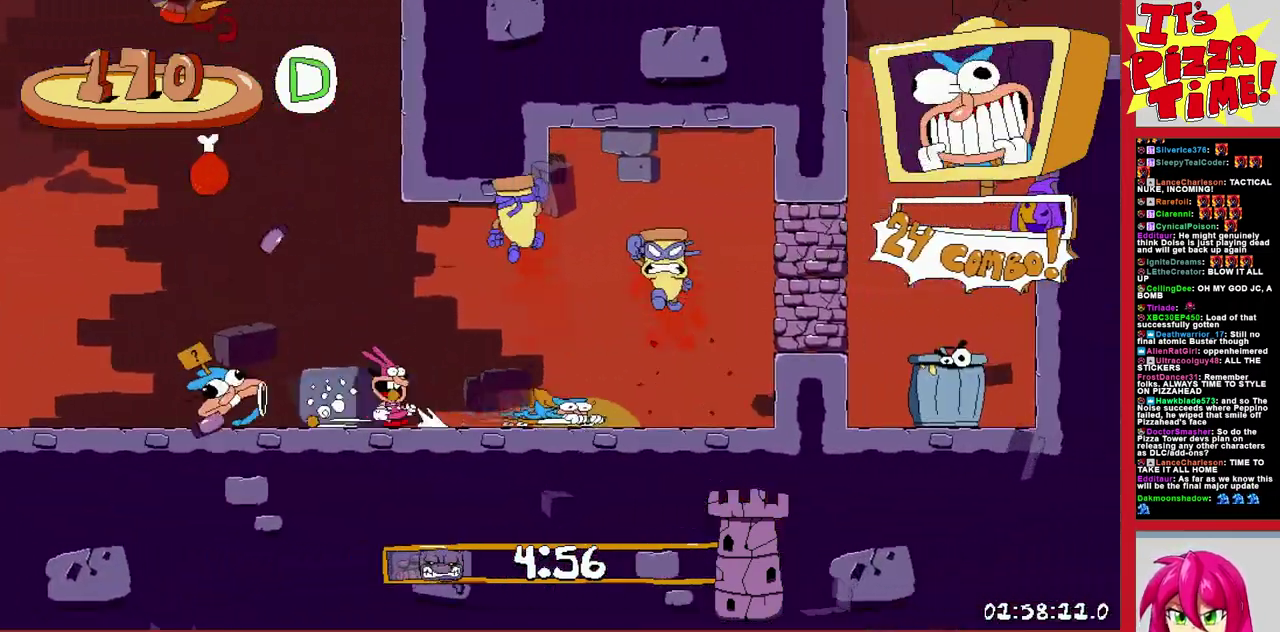
{"buttons": ["R1", "DPAD_RIGHT"], "events": [[100, "B", "up"], [133, "DPAD_UP", "down"], [167, "B", "down"], [283, "Y", "down"], [433, "B", "up"], [433, "Y", "up"], [450, "DPAD_UP", "up"]]}
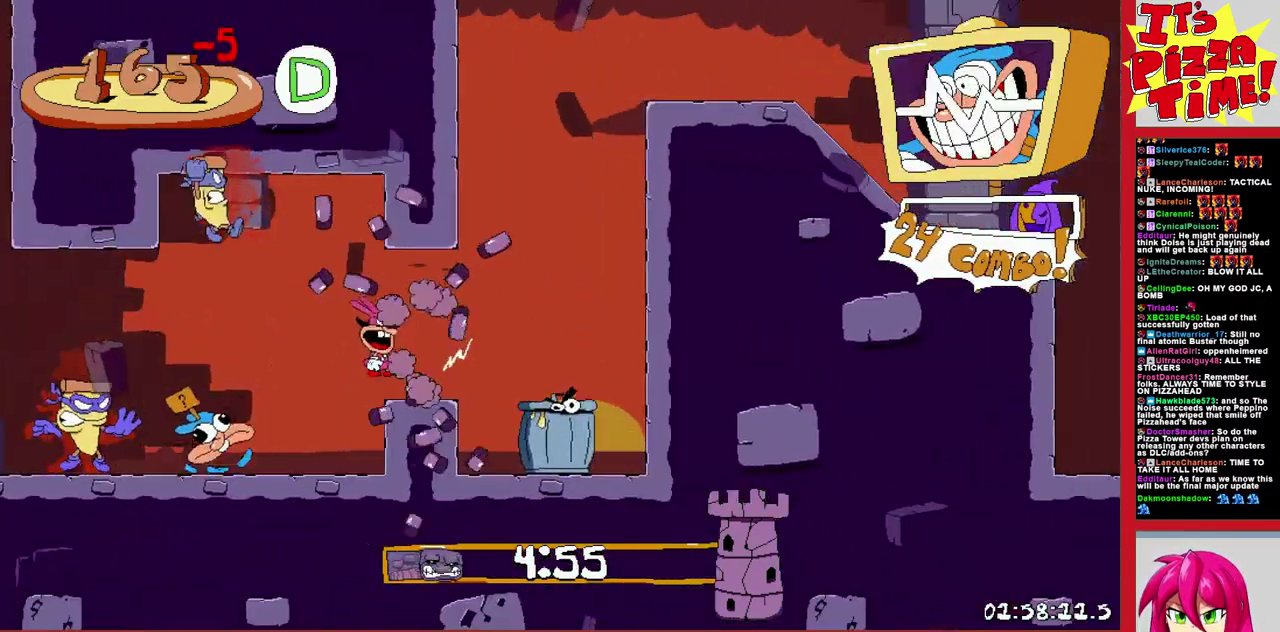
{"buttons": ["Y", "R1", "DPAD_RIGHT"], "events": [[467, "Y", "down"]]}
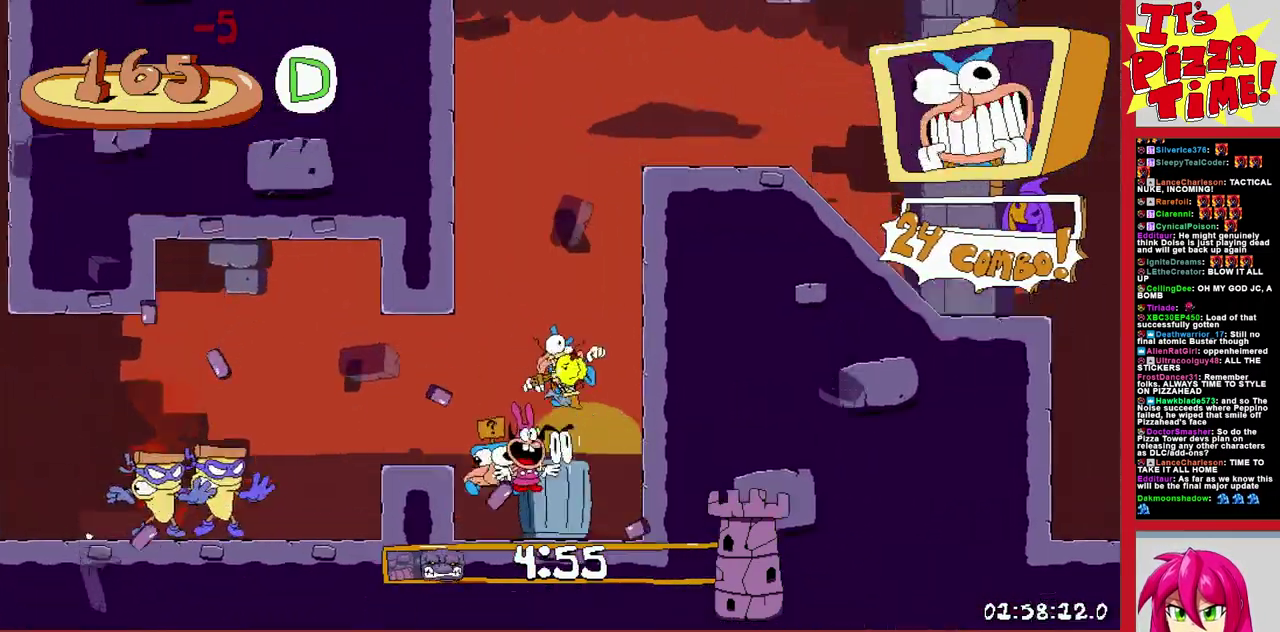
{"buttons": ["R1", "DPAD_RIGHT"], "events": [[33, "Y", "up"]]}
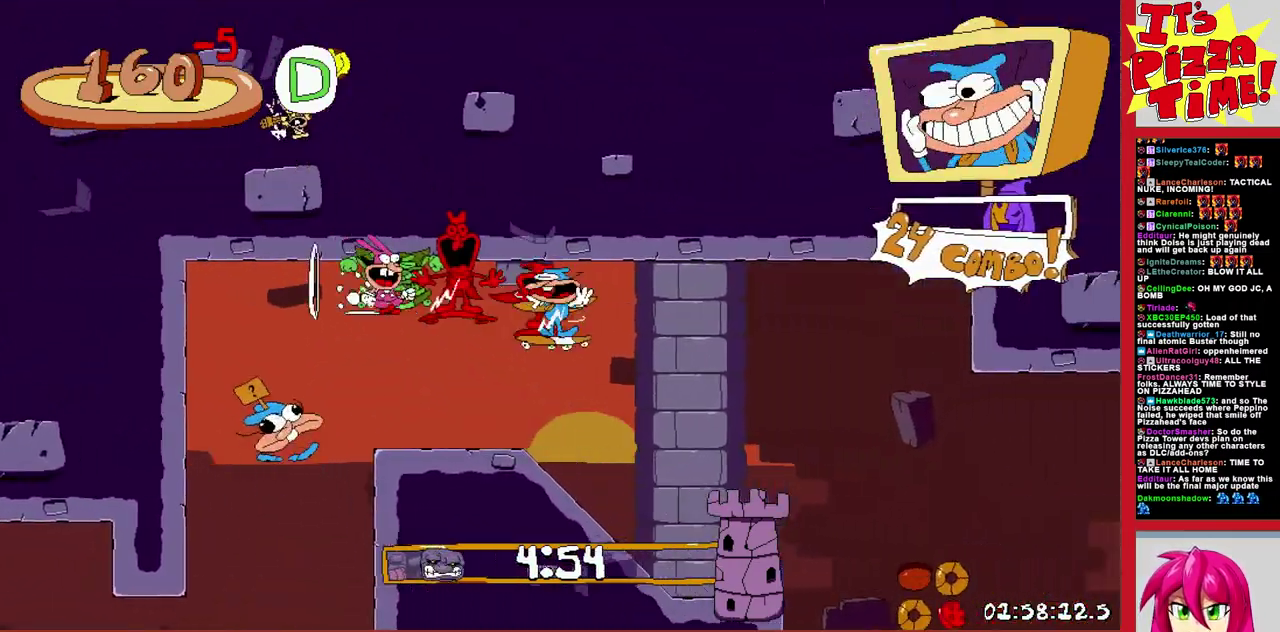
{"buttons": ["R1", "DPAD_RIGHT"], "events": [[50, "DPAD_UP", "down"], [117, "B", "down"], [167, "Y", "down"], [267, "B", "up"], [317, "Y", "up"], [450, "DPAD_UP", "up"]]}
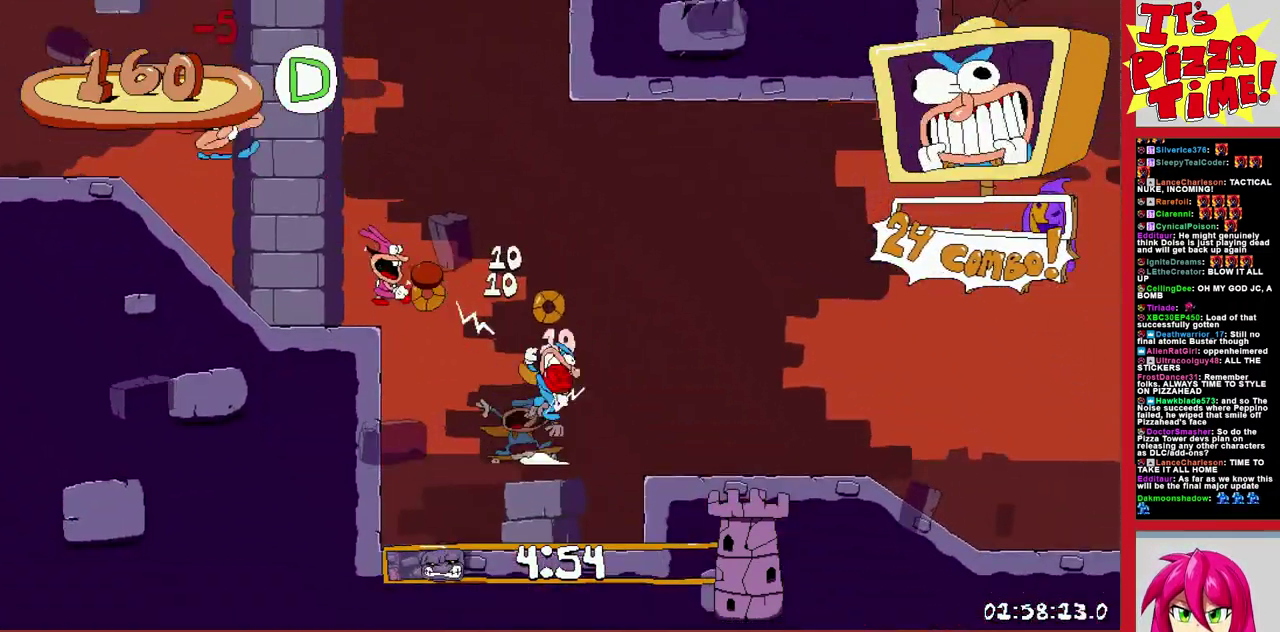
{"buttons": ["R1", "DPAD_RIGHT"], "events": [[83, "B", "down"], [83, "DPAD_UP", "down"], [200, "Y", "down"], [317, "B", "up"], [317, "Y", "up"], [383, "DPAD_UP", "up"]]}
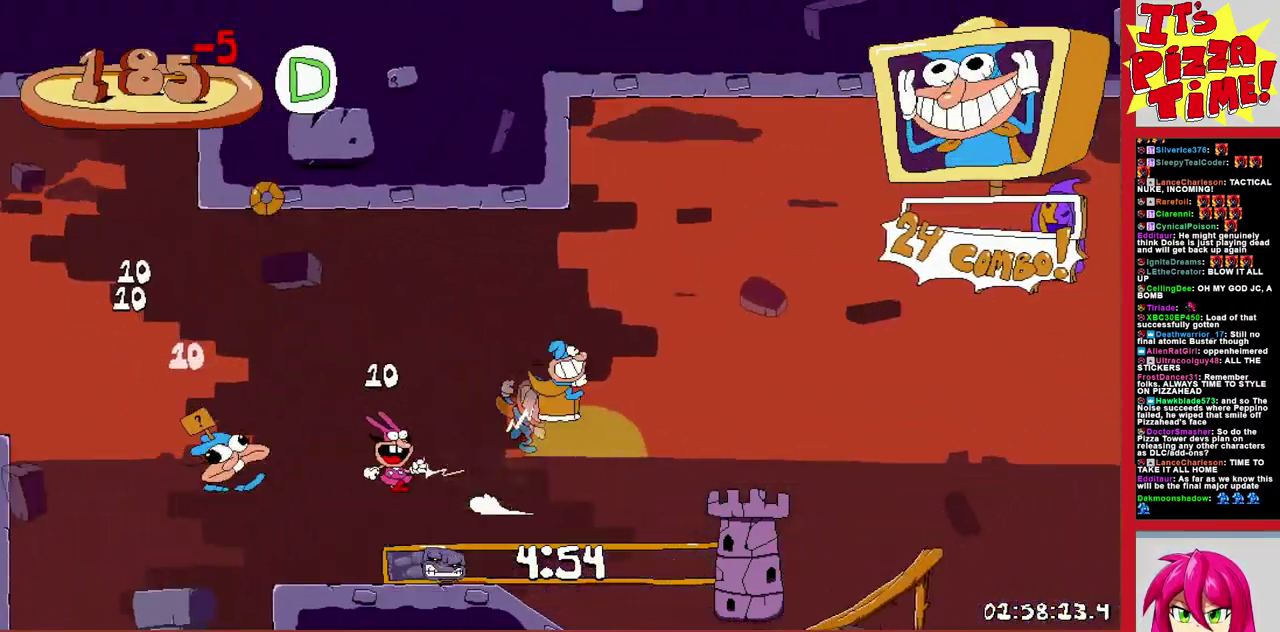
{"buttons": ["B", "Y", "R1", "DPAD_UP", "DPAD_RIGHT"], "events": [[317, "DPAD_UP", "down"], [367, "B", "down"], [433, "Y", "down"]]}
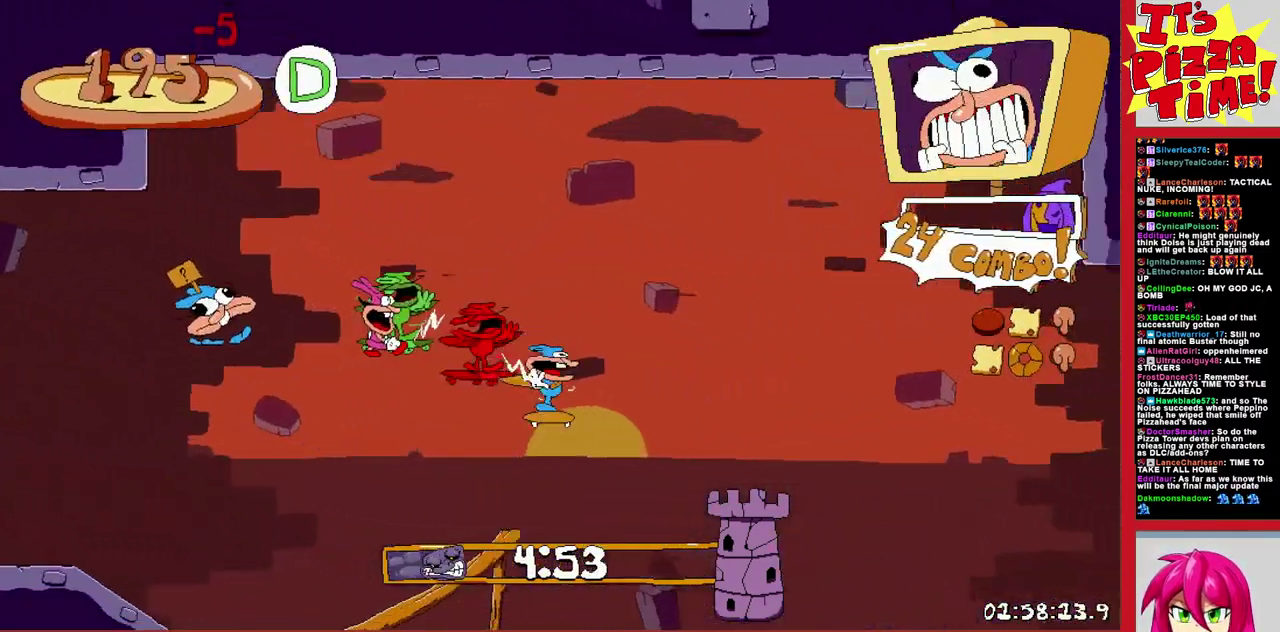
{"buttons": ["R1", "DPAD_UP", "DPAD_RIGHT"], "events": [[33, "Y", "up"], [67, "B", "up"], [183, "B", "down"], [200, "Y", "down"], [300, "DPAD_UP", "up"], [317, "B", "up"], [317, "Y", "up"], [400, "DPAD_UP", "down"]]}
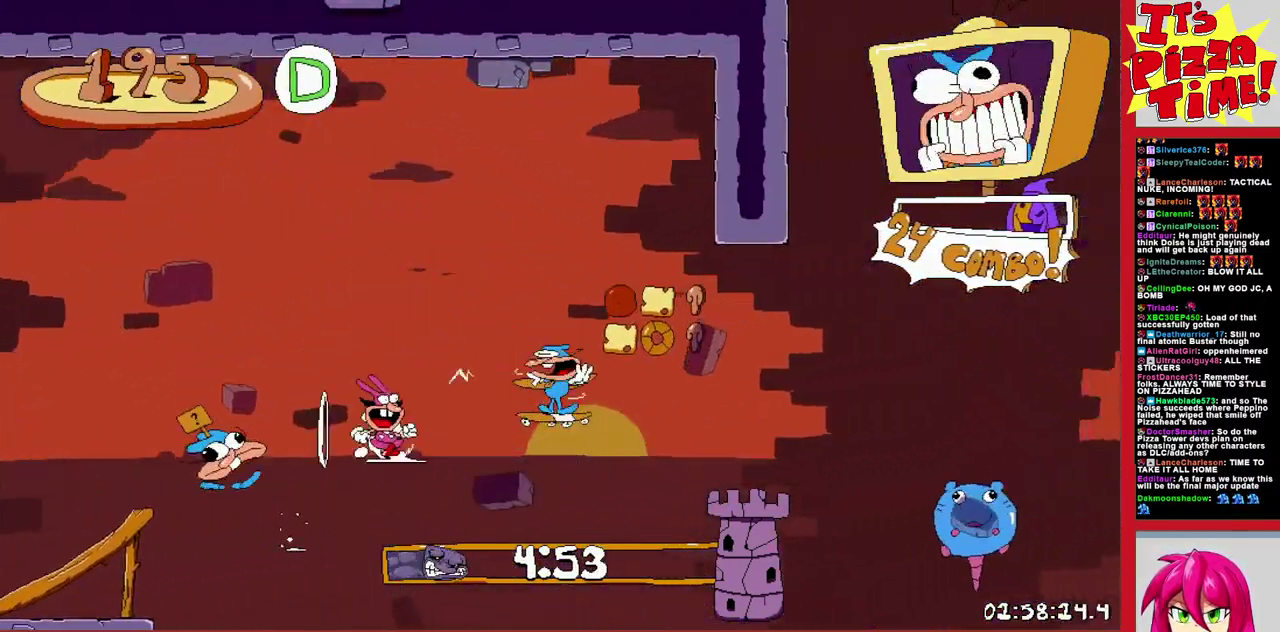
{"buttons": ["B", "R1", "DPAD_UP", "DPAD_RIGHT"], "events": [[17, "B", "down"], [100, "Y", "down"], [217, "Y", "up"], [250, "B", "up"], [467, "B", "down"]]}
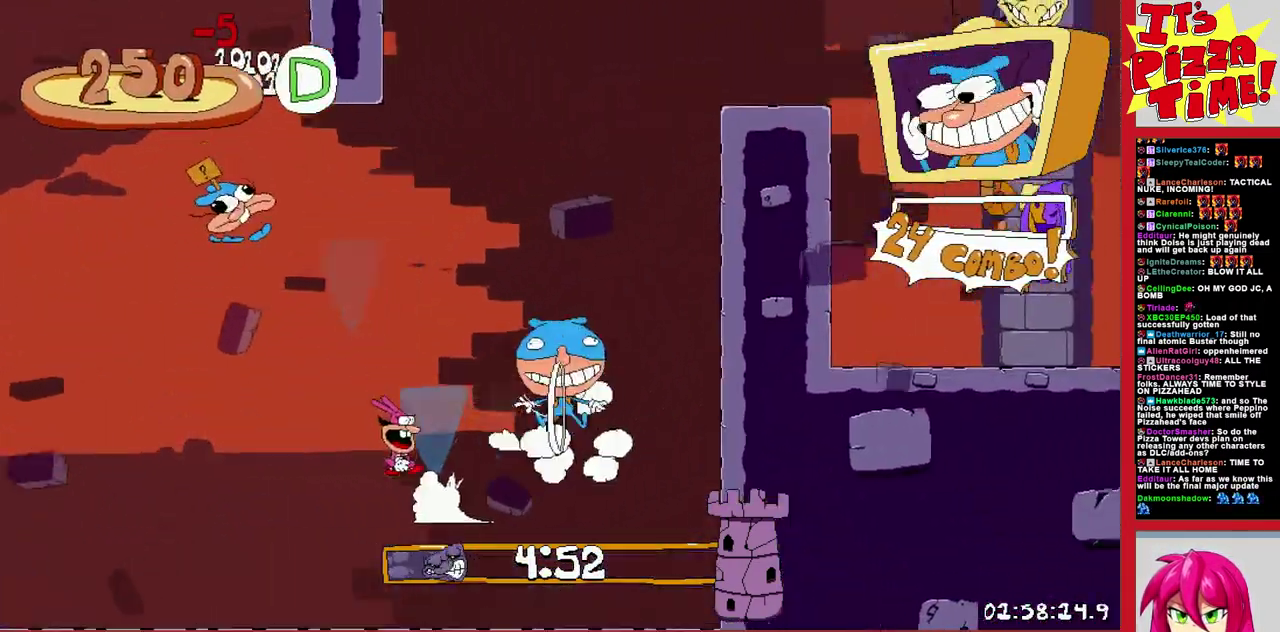
{"buttons": ["B", "Y", "R1", "DPAD_UP", "DPAD_RIGHT"], "events": [[67, "Y", "down"], [83, "DPAD_RIGHT", "up"], [100, "DPAD_UP", "up"], [217, "DPAD_RIGHT", "down"], [217, "Y", "up"], [233, "B", "up"], [283, "DPAD_UP", "down"], [433, "B", "down"], [500, "Y", "down"]]}
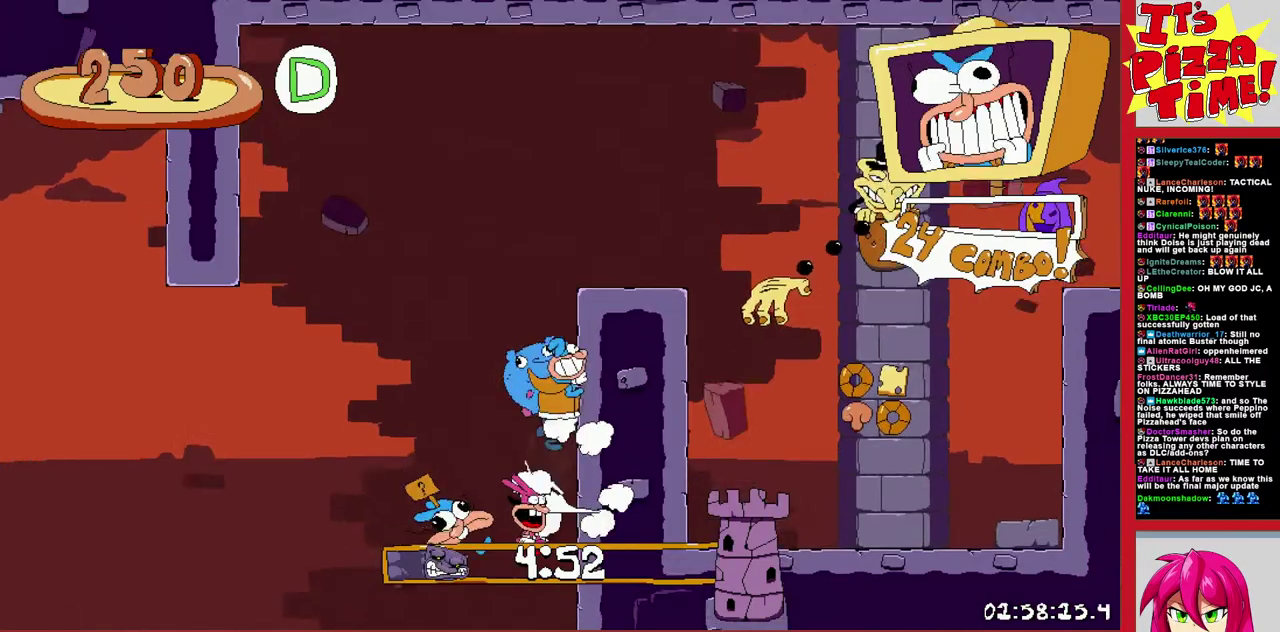
{"buttons": ["B", "R1", "DPAD_UP", "DPAD_RIGHT"], "events": [[133, "Y", "up"], [167, "B", "up"], [250, "B", "down"], [333, "Y", "down"], [400, "Y", "up"], [433, "B", "up"], [483, "B", "down"]]}
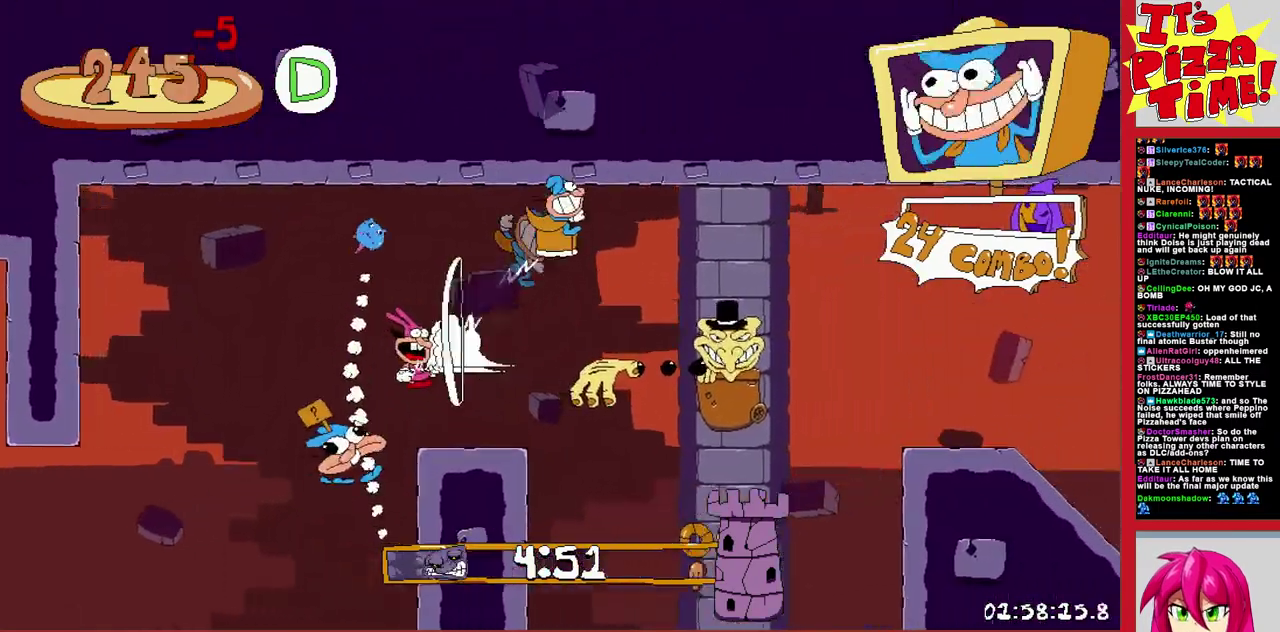
{"buttons": ["R1", "DPAD_RIGHT"], "events": [[67, "Y", "down"], [150, "B", "up"], [150, "Y", "up"], [183, "DPAD_UP", "up"]]}
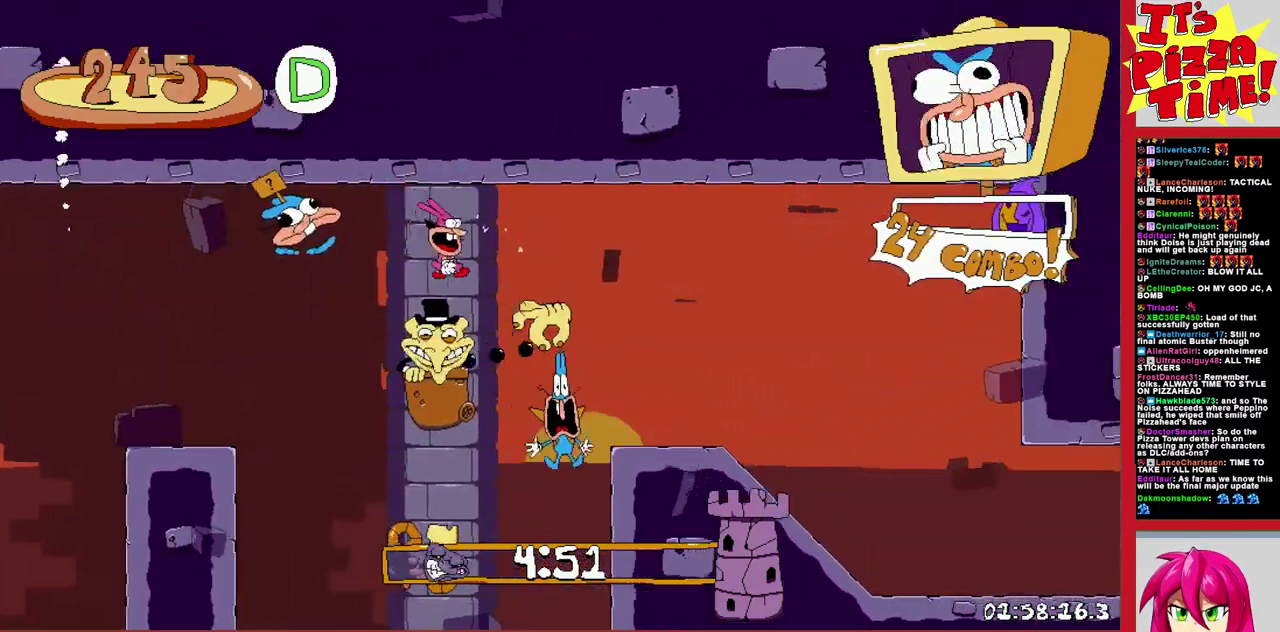
{"buttons": ["DPAD_RIGHT"], "events": [[50, "DPAD_RIGHT", "up"], [67, "DPAD_LEFT", "down"], [150, "R1", "up"], [250, "DPAD_LEFT", "up"], [267, "DPAD_RIGHT", "down"]]}
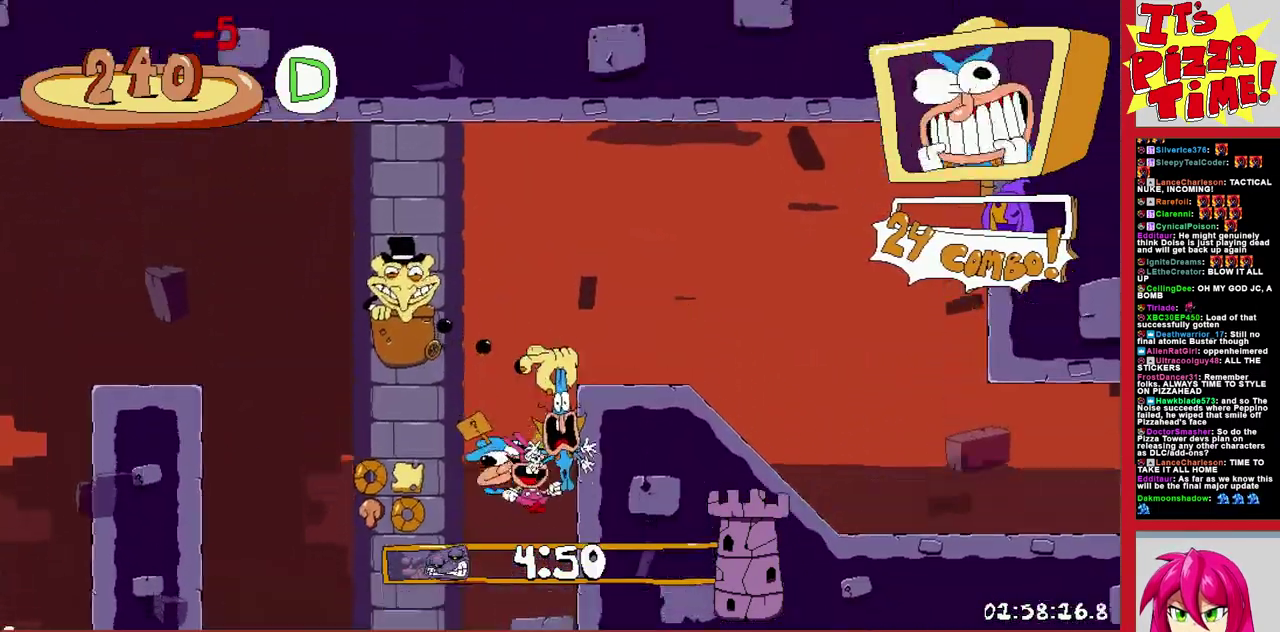
{"buttons": ["R1", "DPAD_RIGHT"], "events": [[317, "R1", "down"]]}
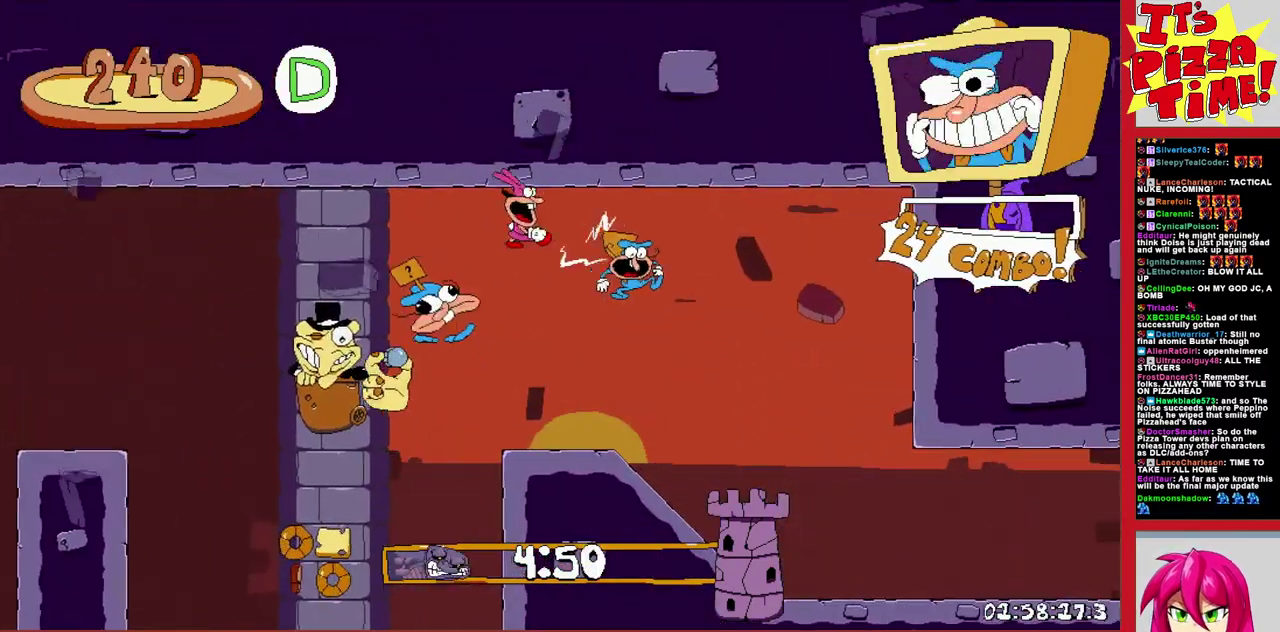
{"buttons": ["R1", "DPAD_RIGHT"], "events": []}
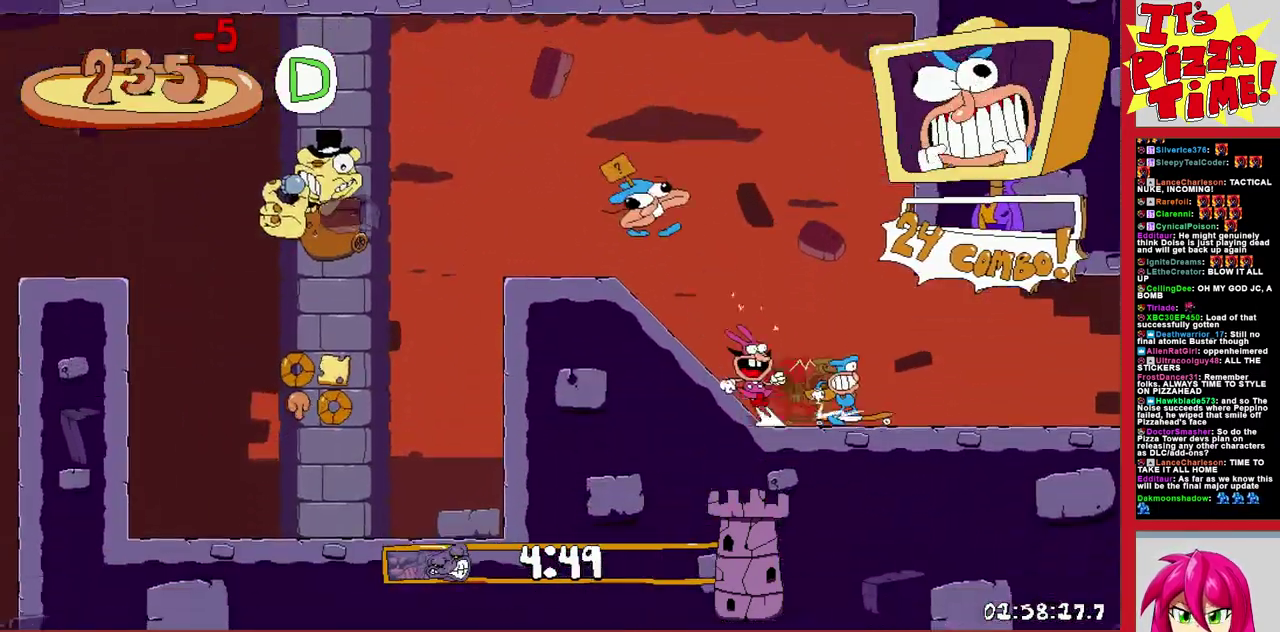
{"buttons": ["R1", "DPAD_RIGHT"], "events": []}